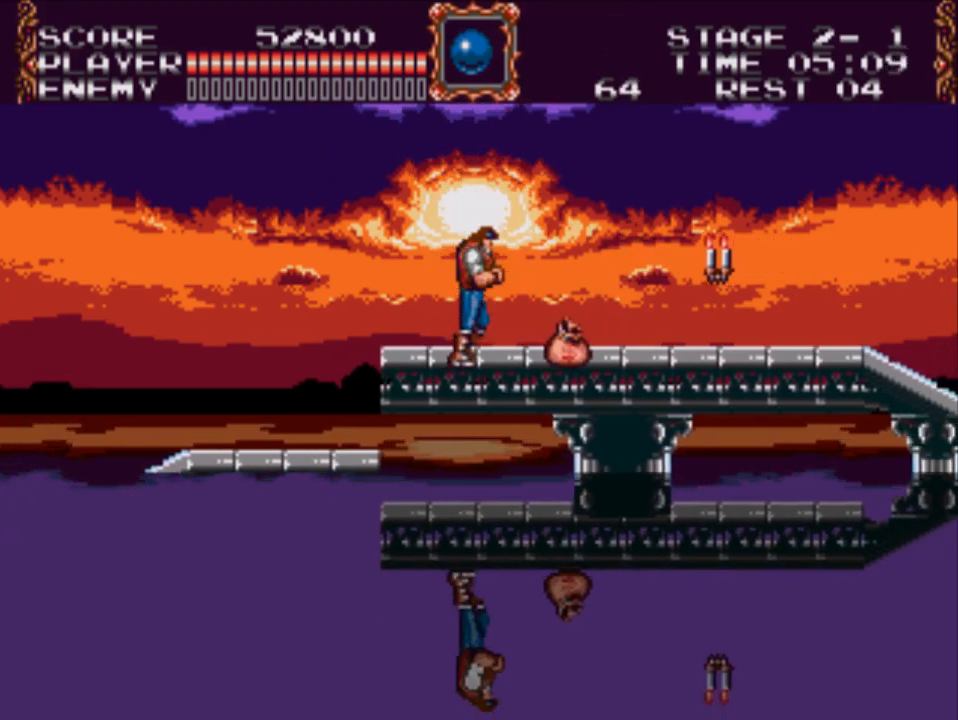
Gameplay with a controller (Xbox layout); each line is a JSON object with the inputs held at the frame after it. "events" lists button and stick changes between this image and that frame as [ms after this image, input, new state], when the widget could be followed in between. Not read: left_stick right_stick.
{"buttons": ["X", "DPAD_RIGHT"], "events": [[383, "X", "down"]]}
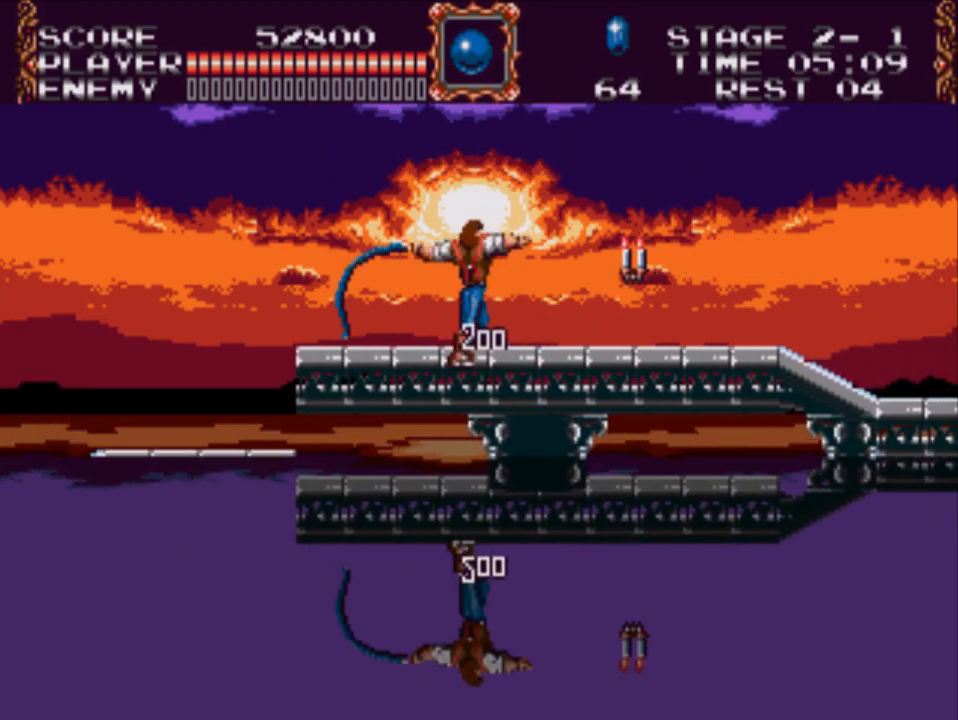
{"buttons": ["DPAD_RIGHT"], "events": [[217, "X", "up"]]}
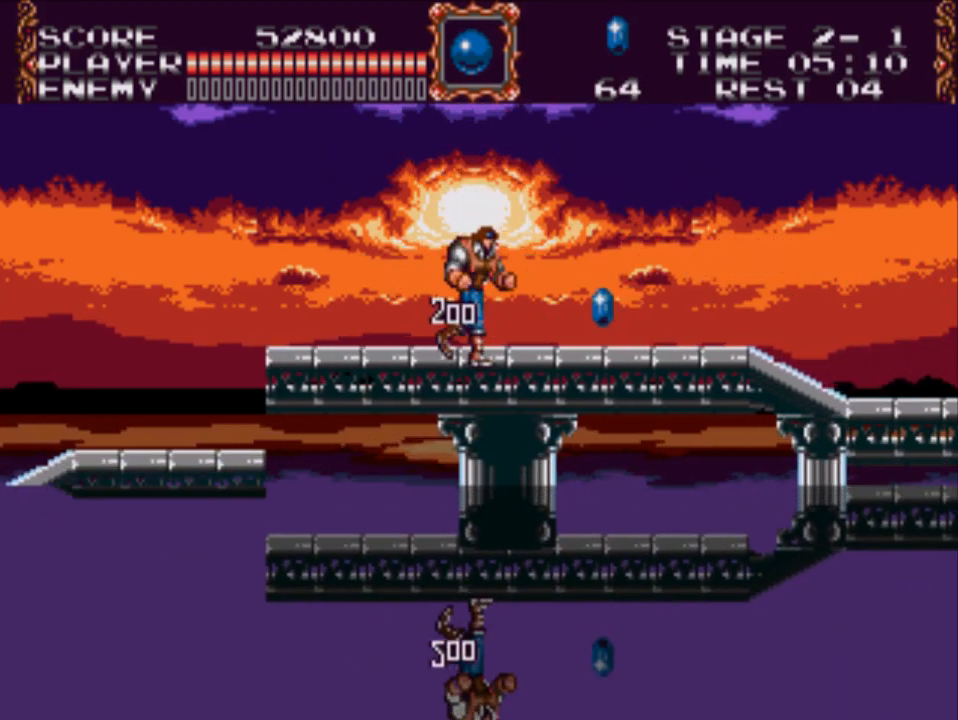
{"buttons": ["DPAD_RIGHT"], "events": []}
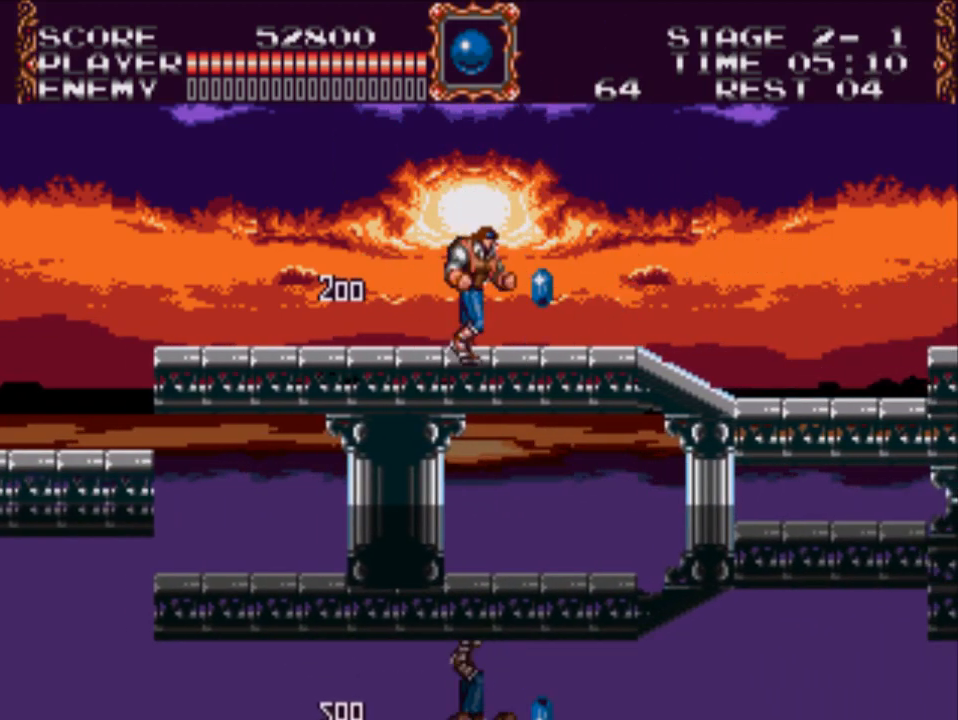
{"buttons": ["DPAD_RIGHT"], "events": []}
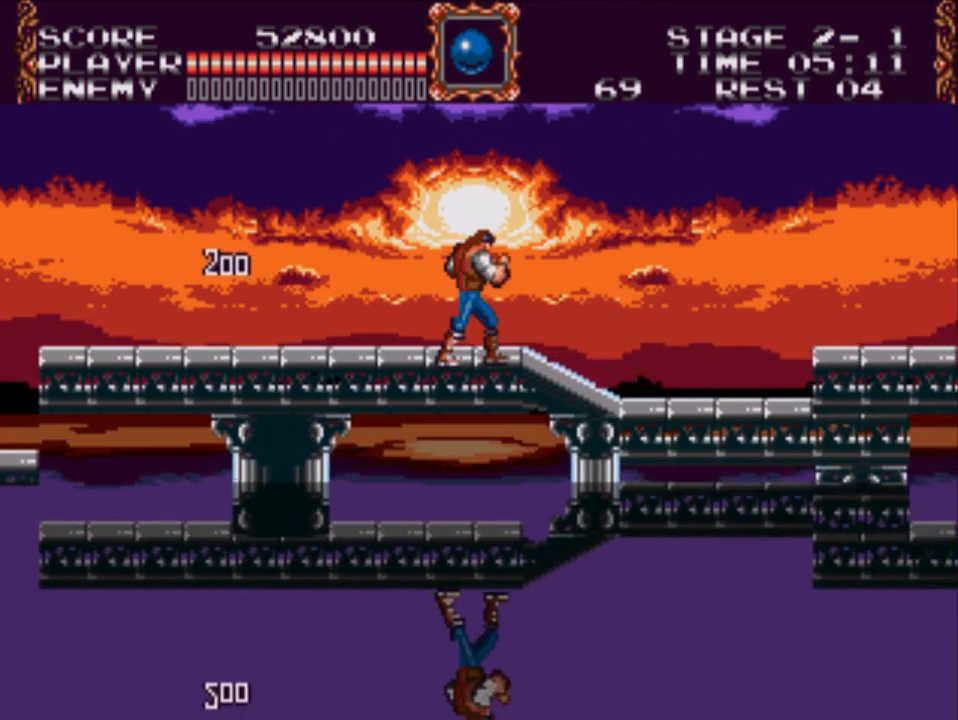
{"buttons": ["DPAD_RIGHT"], "events": [[267, "DPAD_RIGHT", "up"], [500, "DPAD_RIGHT", "down"]]}
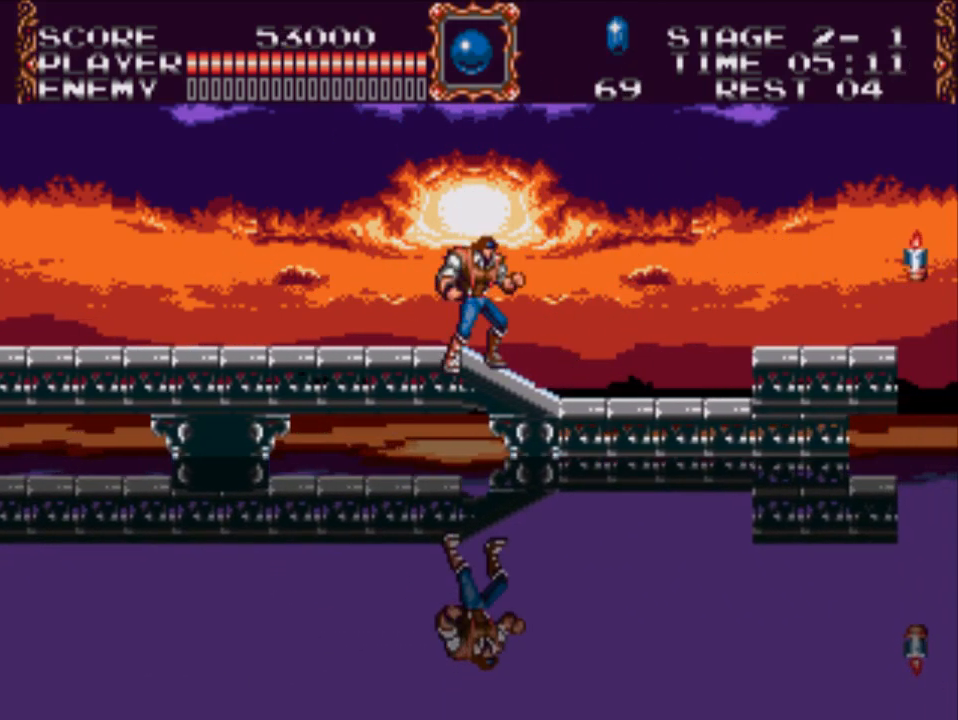
{"buttons": ["DPAD_RIGHT"], "events": []}
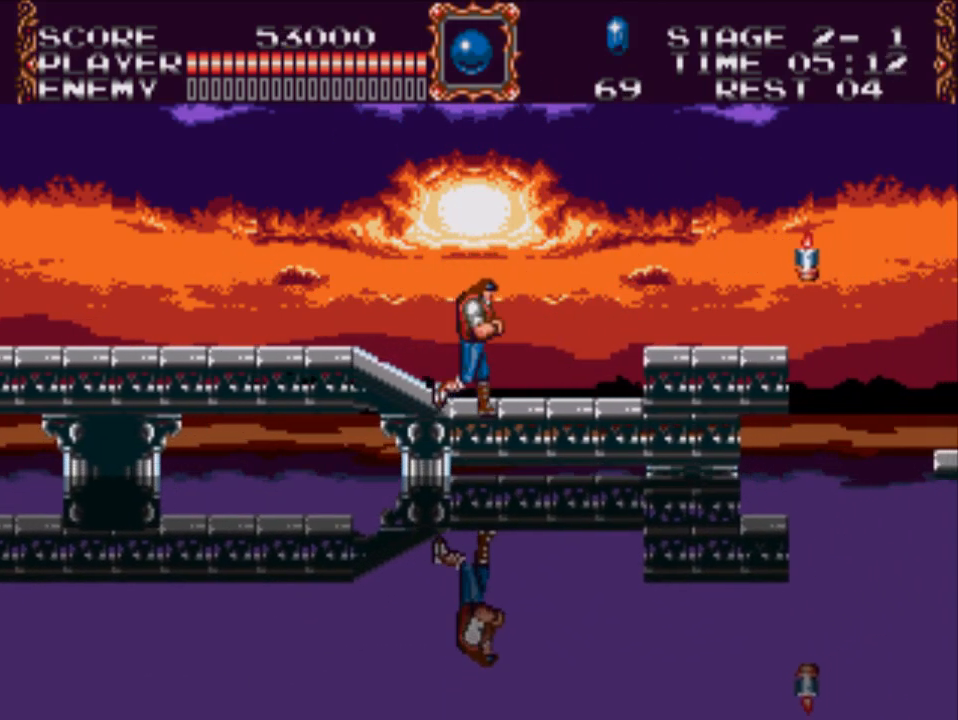
{"buttons": ["A", "DPAD_RIGHT"], "events": [[250, "A", "down"]]}
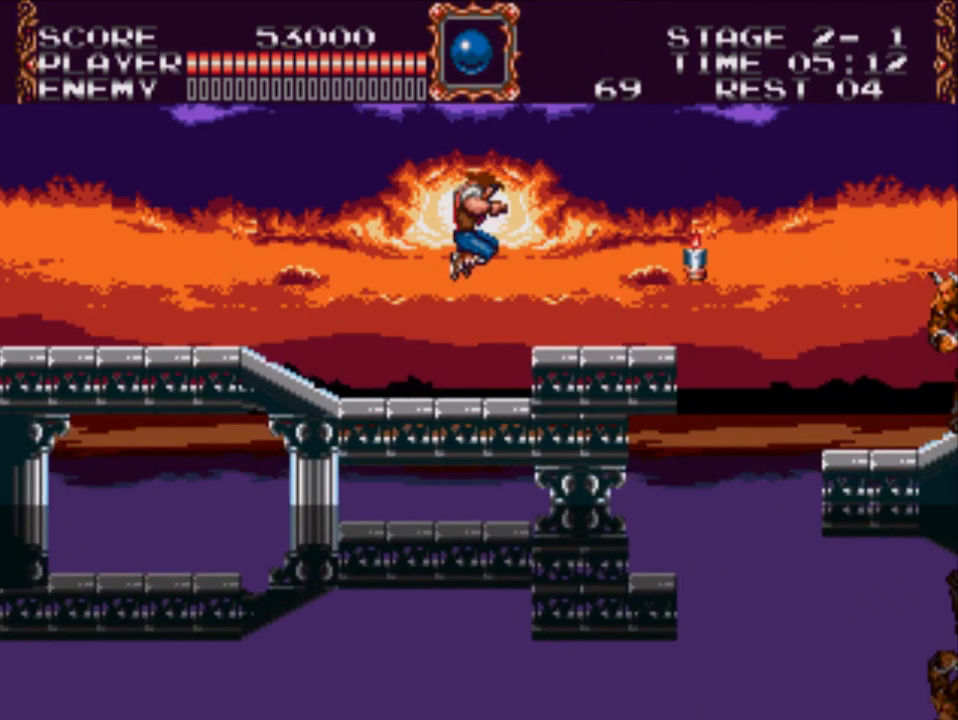
{"buttons": [], "events": [[17, "A", "up"], [450, "DPAD_RIGHT", "up"]]}
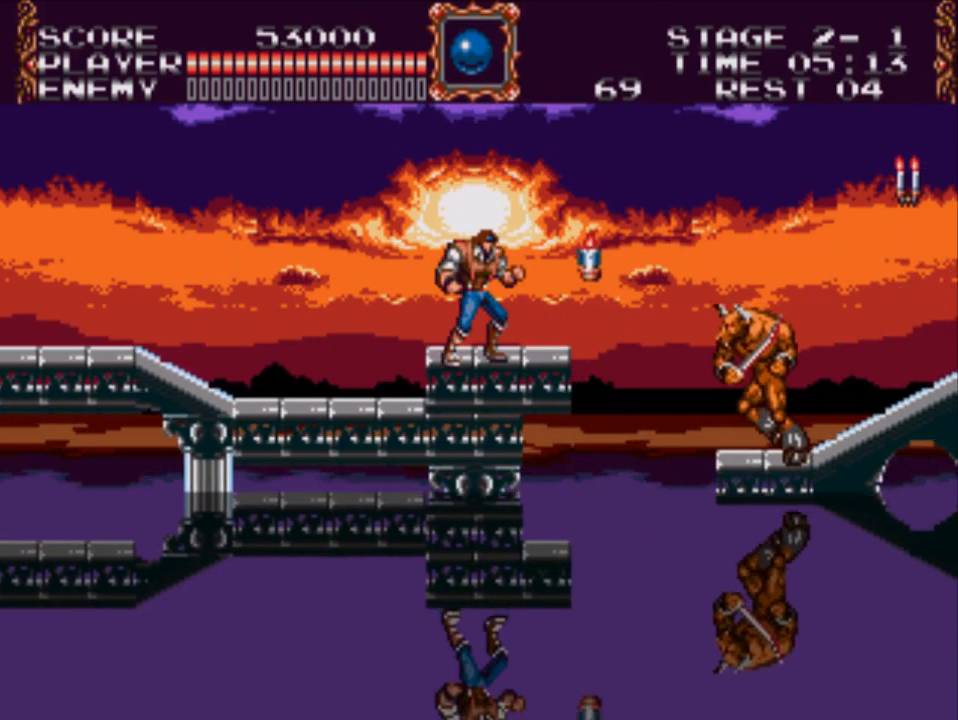
{"buttons": [], "events": []}
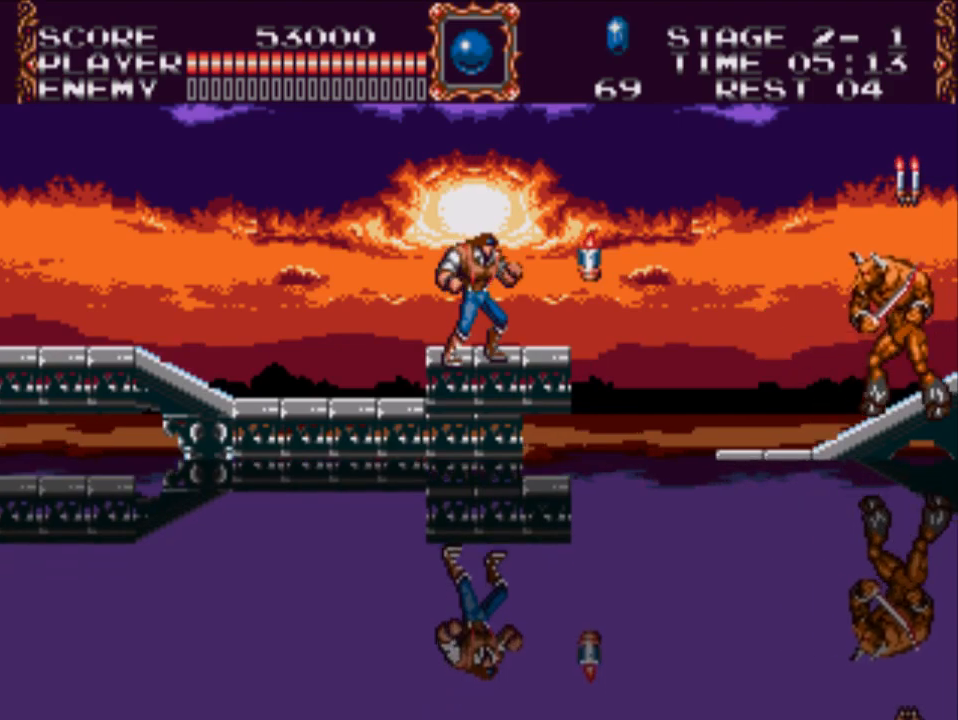
{"buttons": ["X", "DPAD_DOWN"], "events": [[200, "DPAD_DOWN", "down"], [467, "X", "down"]]}
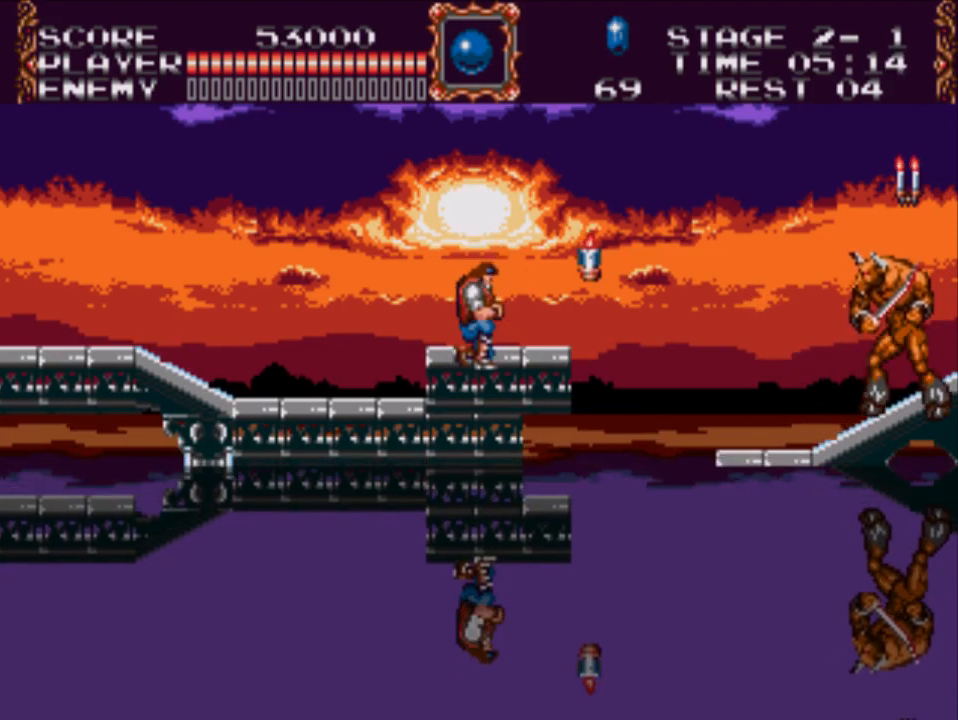
{"buttons": ["X", "DPAD_DOWN"], "events": []}
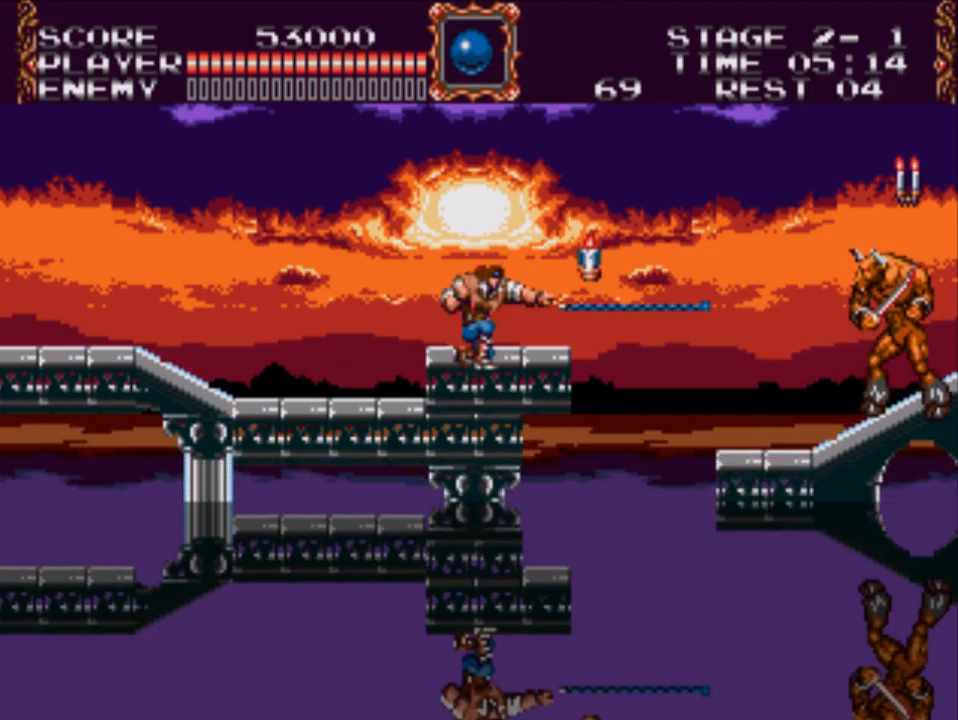
{"buttons": ["X"], "events": [[100, "X", "up"], [233, "DPAD_DOWN", "up"], [400, "X", "down"]]}
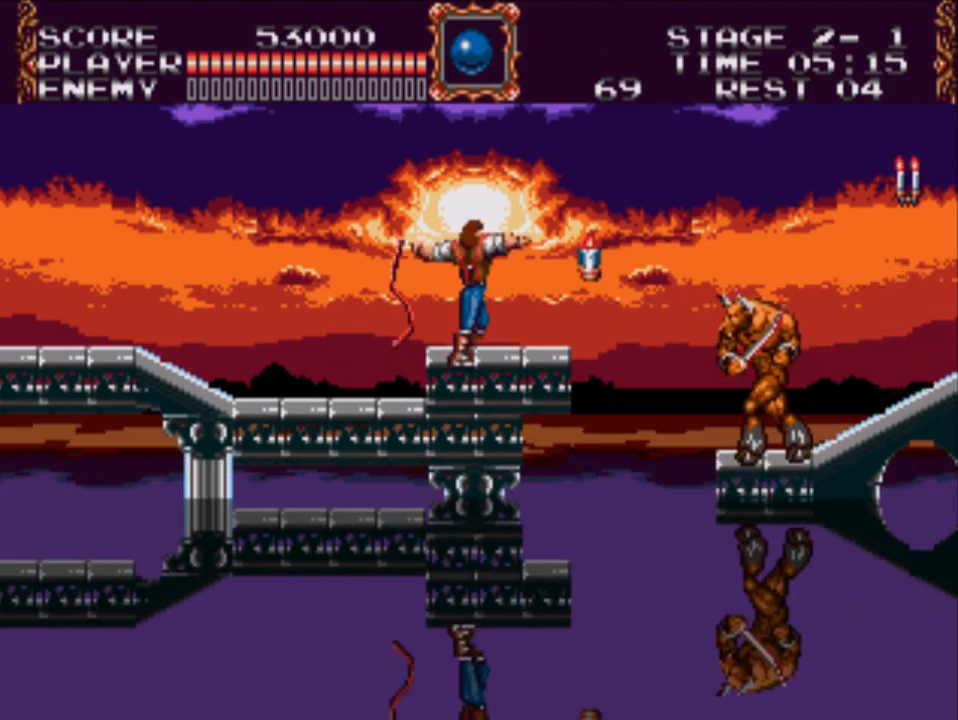
{"buttons": [], "events": [[217, "X", "up"]]}
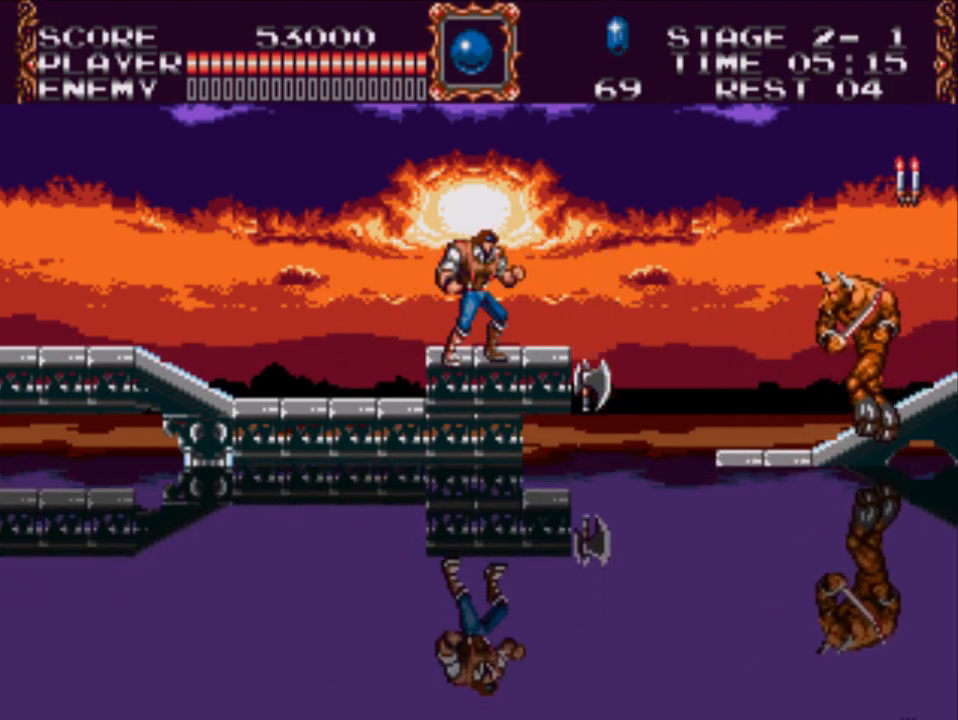
{"buttons": [], "events": [[250, "DPAD_RIGHT", "down"], [450, "DPAD_RIGHT", "up"]]}
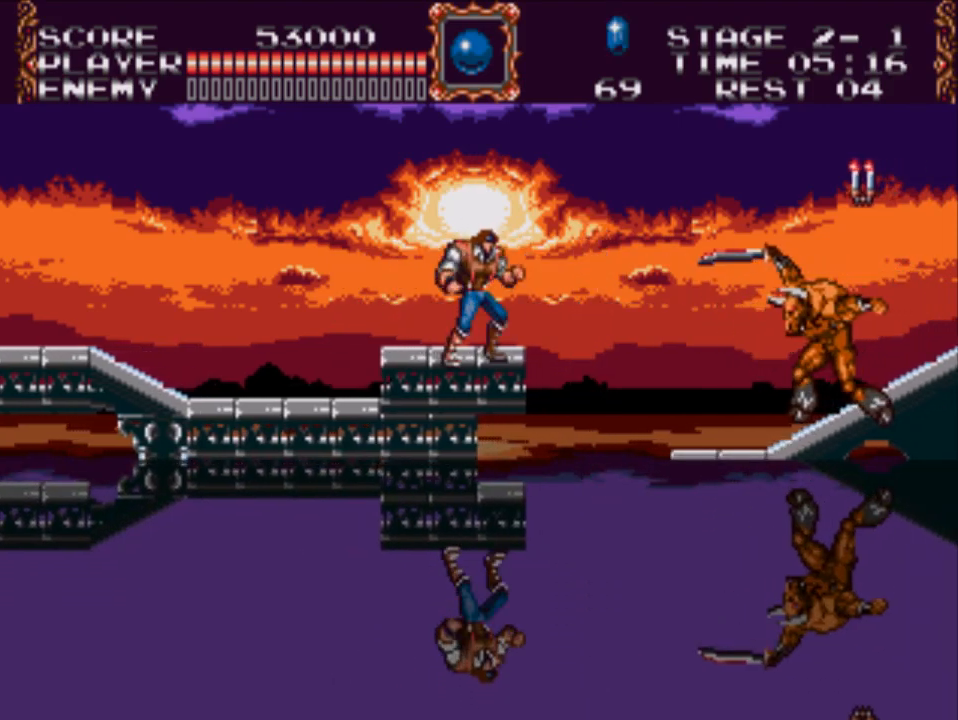
{"buttons": ["X", "DPAD_DOWN"], "events": [[17, "DPAD_DOWN", "down"], [117, "X", "down"]]}
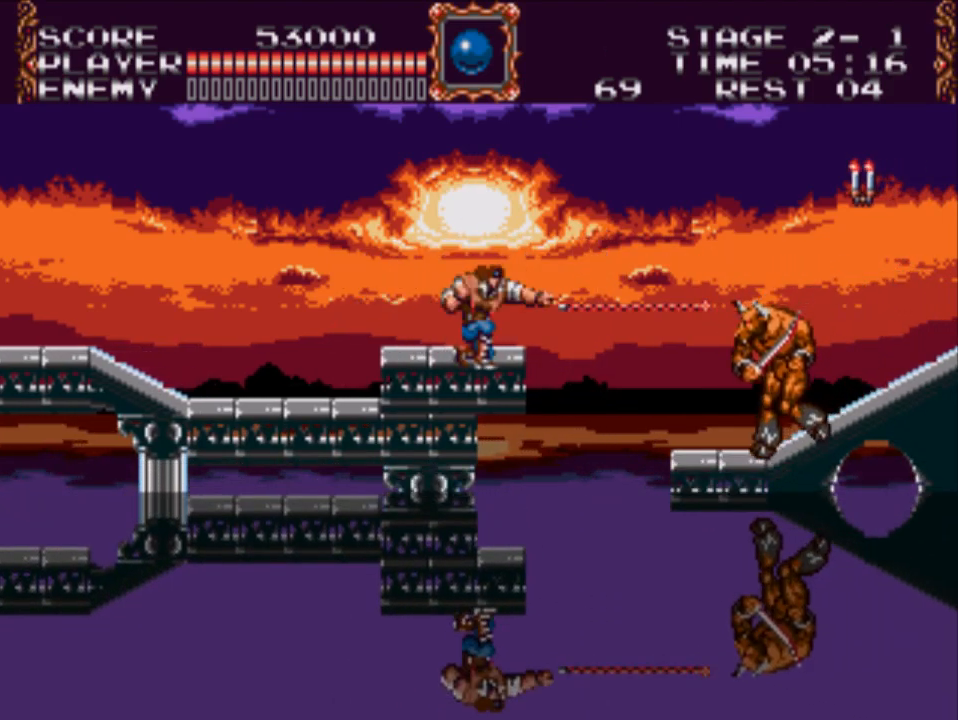
{"buttons": ["X", "DPAD_DOWN"], "events": [[50, "X", "up"], [200, "X", "down"]]}
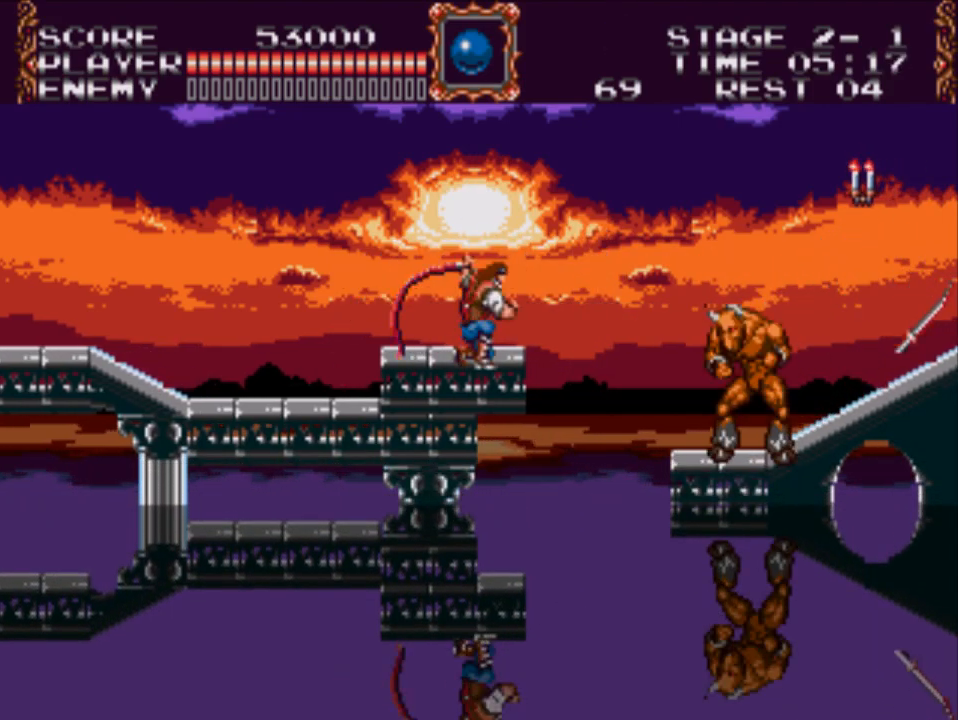
{"buttons": ["DPAD_RIGHT"], "events": [[167, "DPAD_DOWN", "up"], [167, "X", "up"], [400, "DPAD_RIGHT", "down"]]}
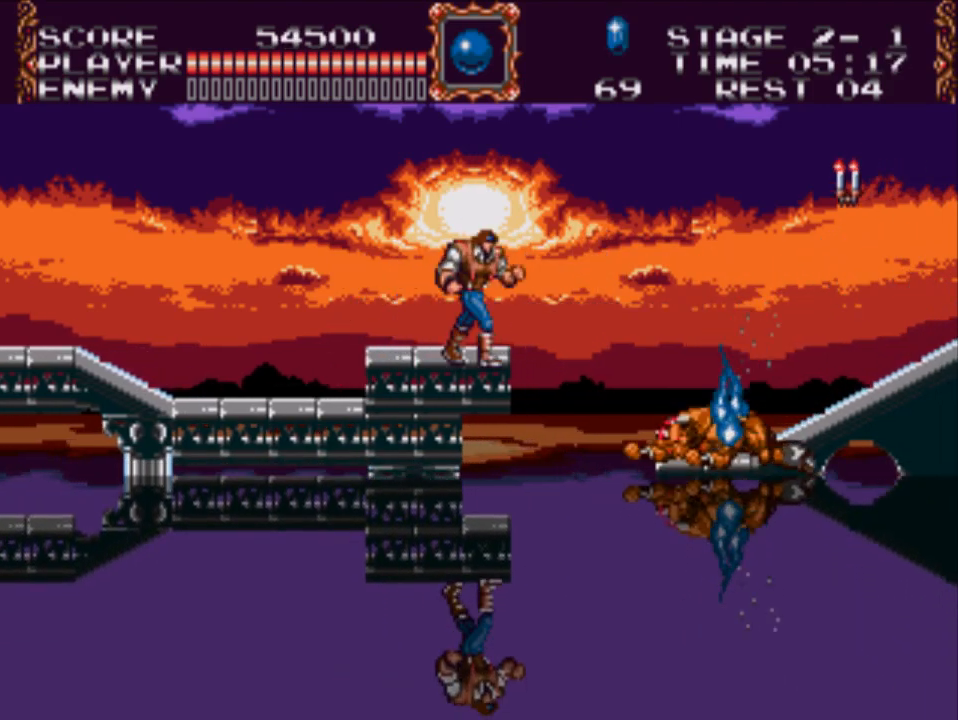
{"buttons": ["A", "X", "DPAD_RIGHT"], "events": [[133, "A", "down"], [300, "X", "down"]]}
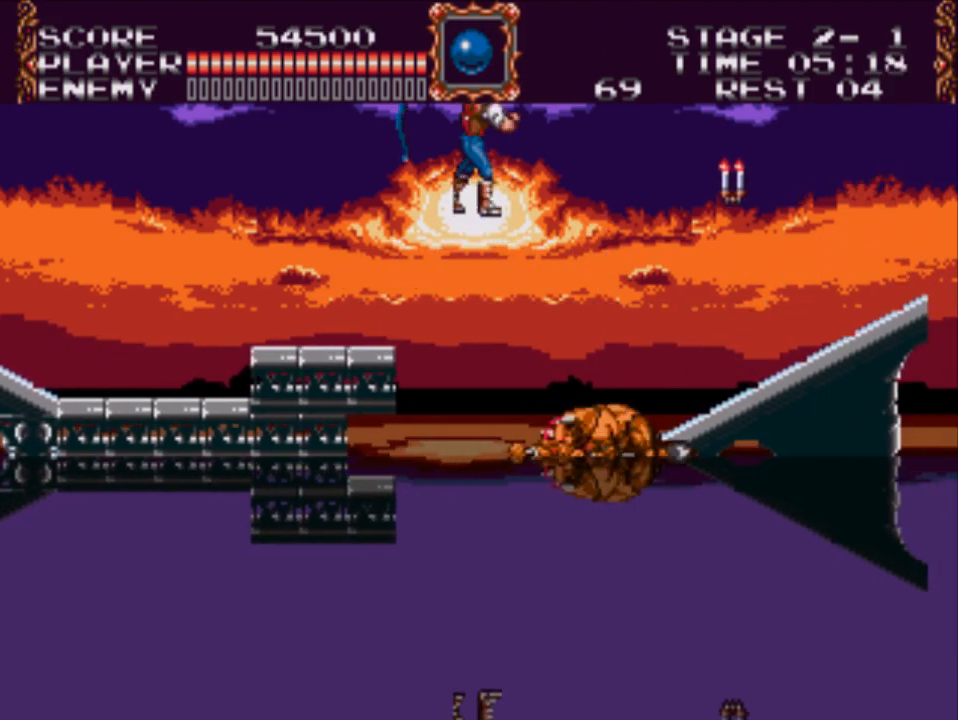
{"buttons": ["DPAD_RIGHT"], "events": [[117, "A", "up"], [117, "X", "up"]]}
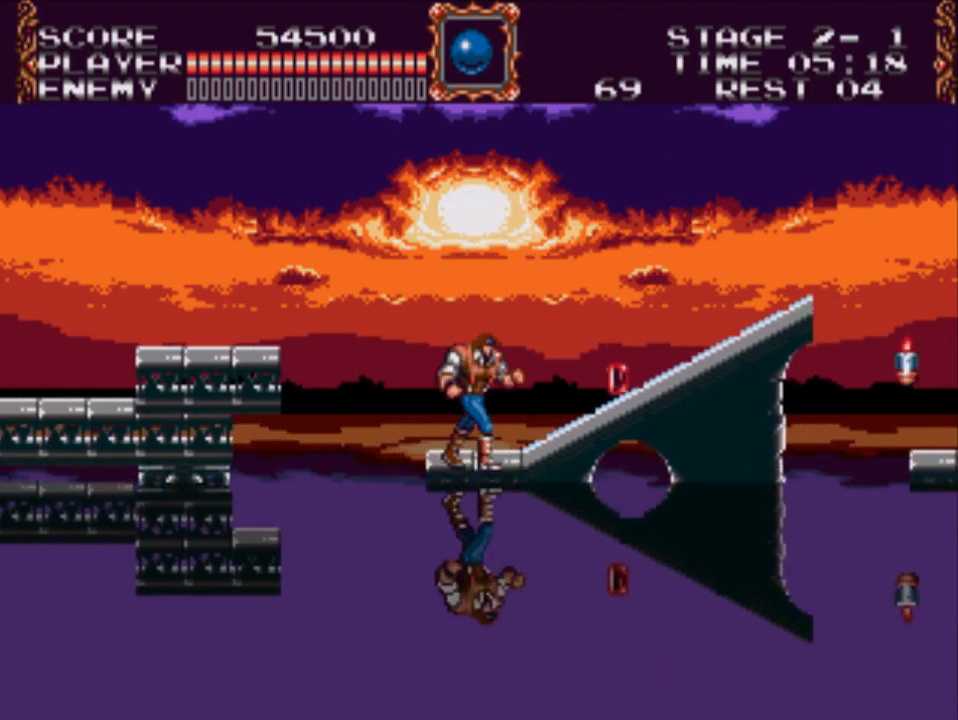
{"buttons": ["DPAD_RIGHT"], "events": []}
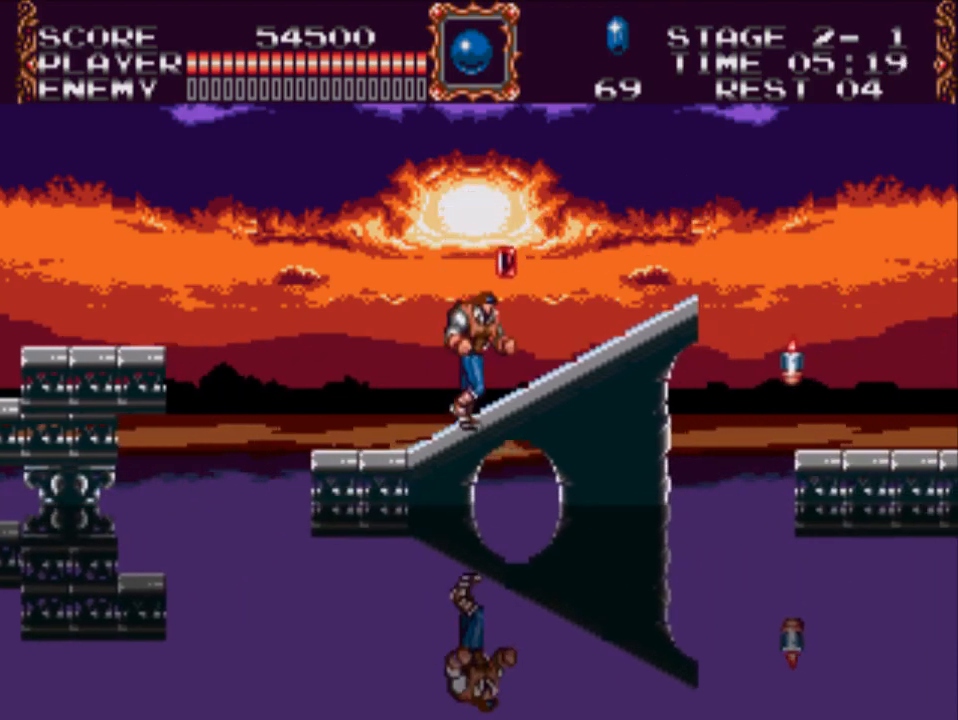
{"buttons": ["DPAD_RIGHT"], "events": []}
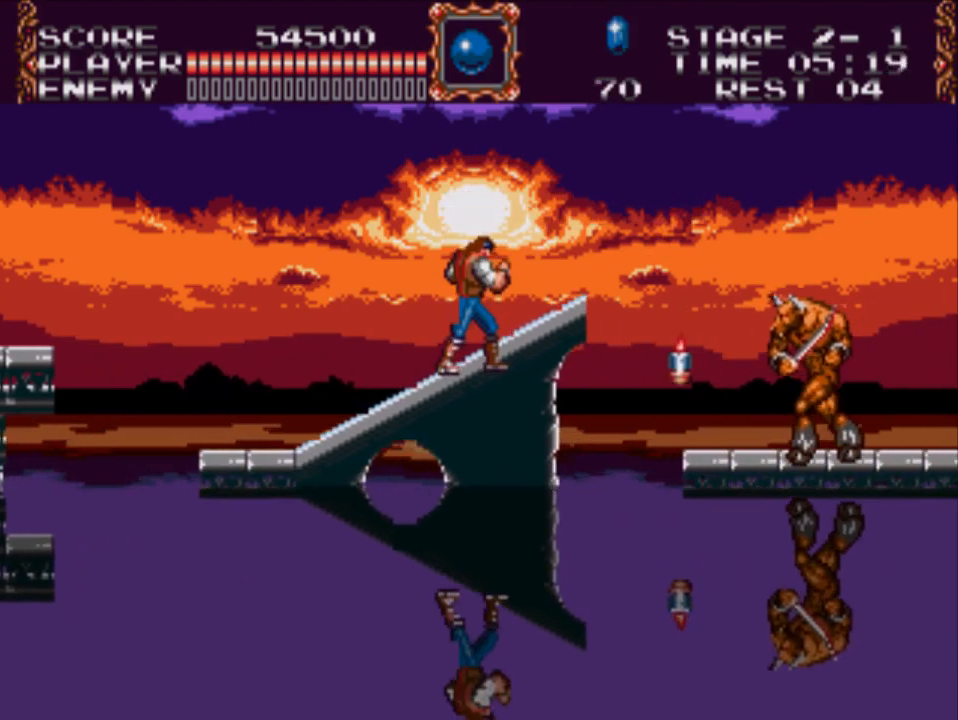
{"buttons": [], "events": [[150, "DPAD_RIGHT", "up"]]}
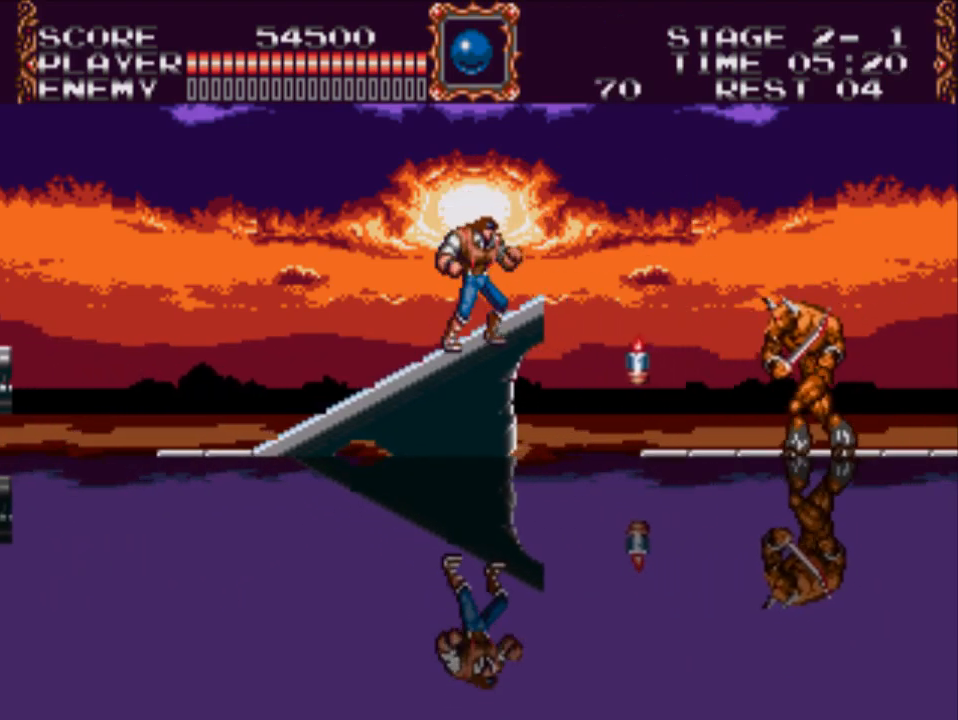
{"buttons": [], "events": [[167, "DPAD_RIGHT", "down"], [333, "DPAD_RIGHT", "up"]]}
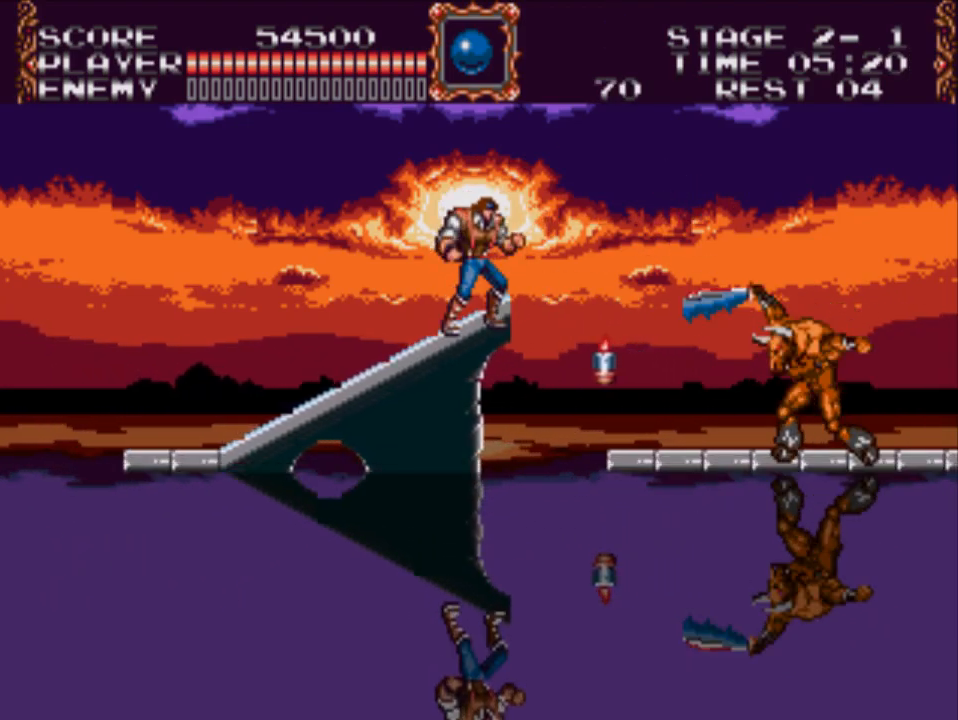
{"buttons": [], "events": [[33, "Y", "down"], [200, "Y", "up"]]}
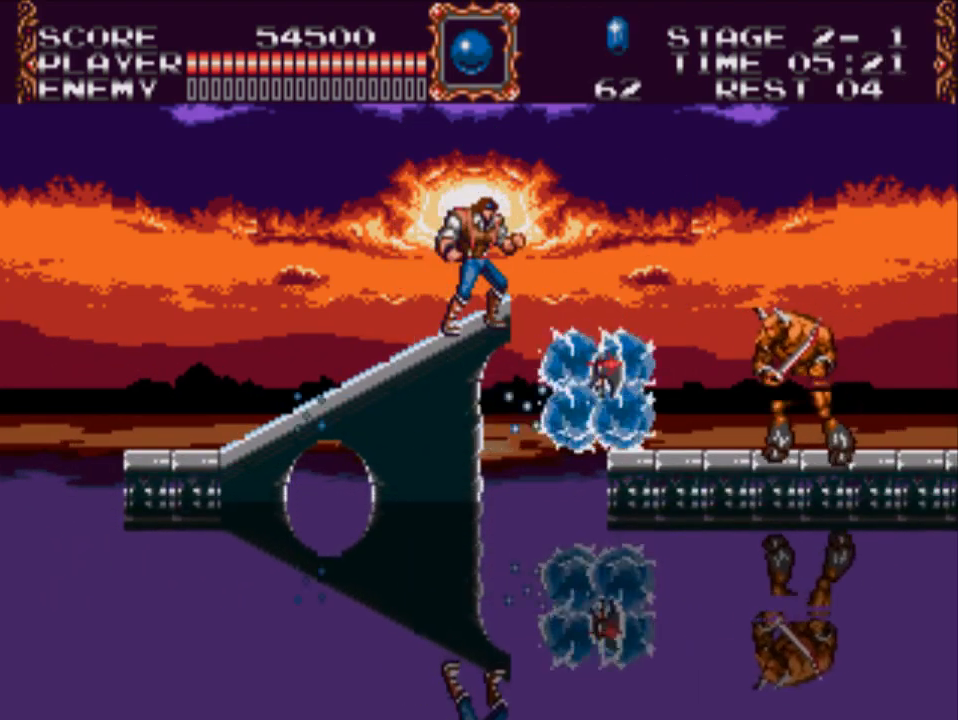
{"buttons": [], "events": []}
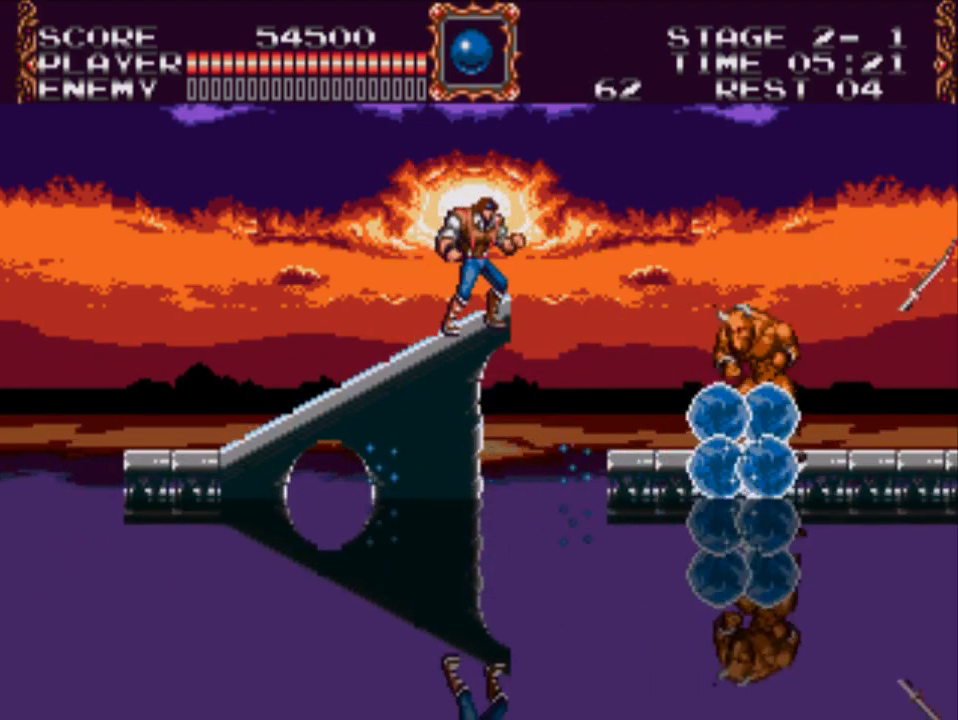
{"buttons": [], "events": []}
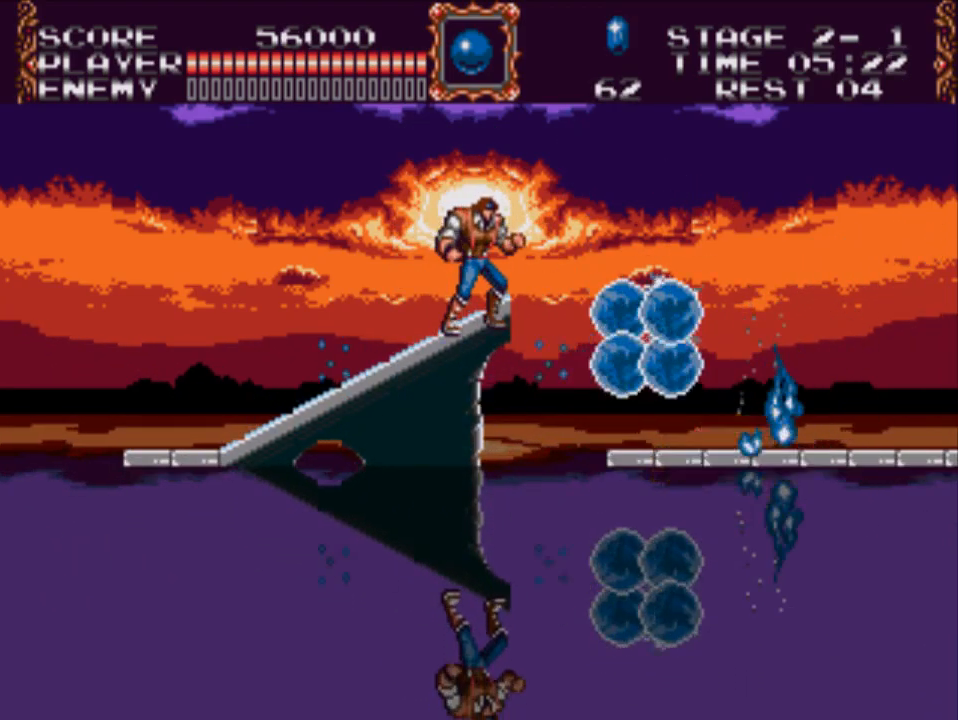
{"buttons": ["DPAD_RIGHT"], "events": [[17, "DPAD_RIGHT", "down"], [117, "A", "down"], [483, "A", "up"]]}
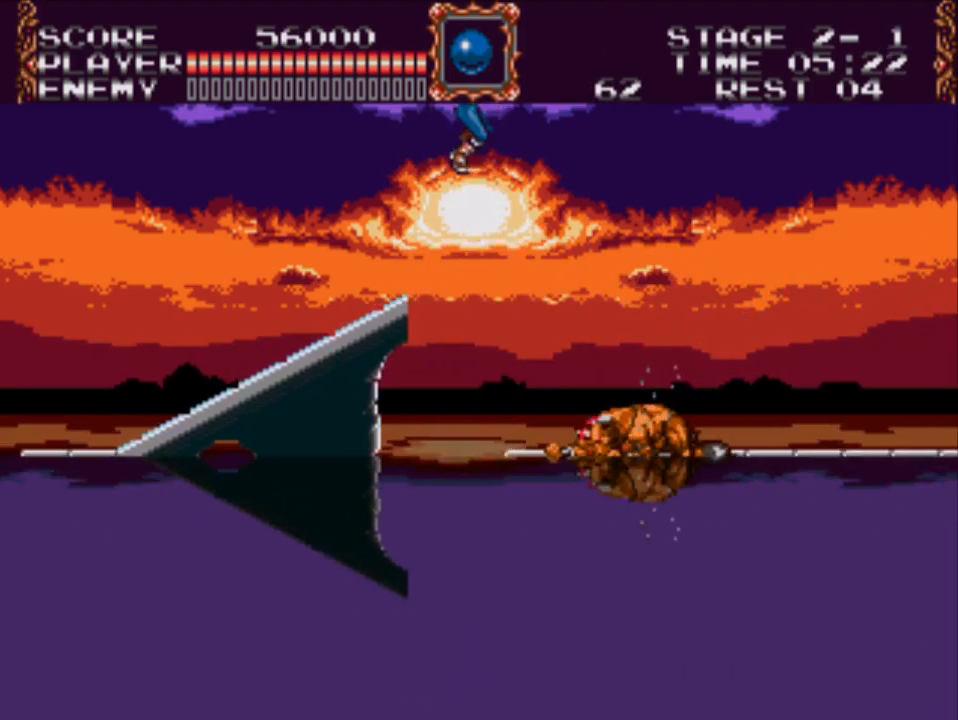
{"buttons": ["DPAD_RIGHT"], "events": []}
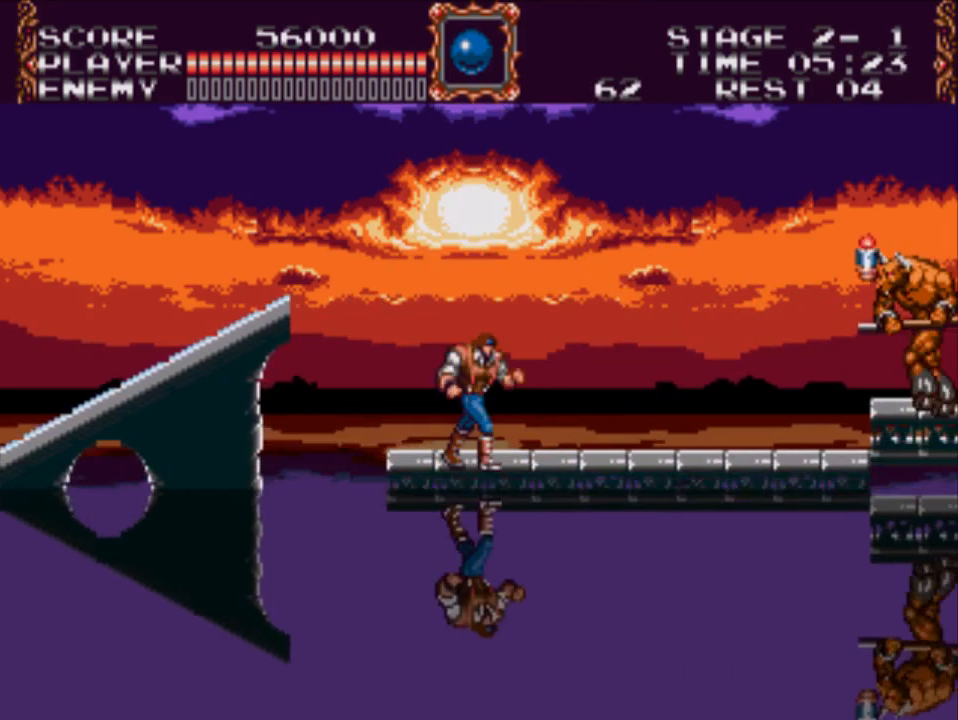
{"buttons": ["DPAD_RIGHT"], "events": []}
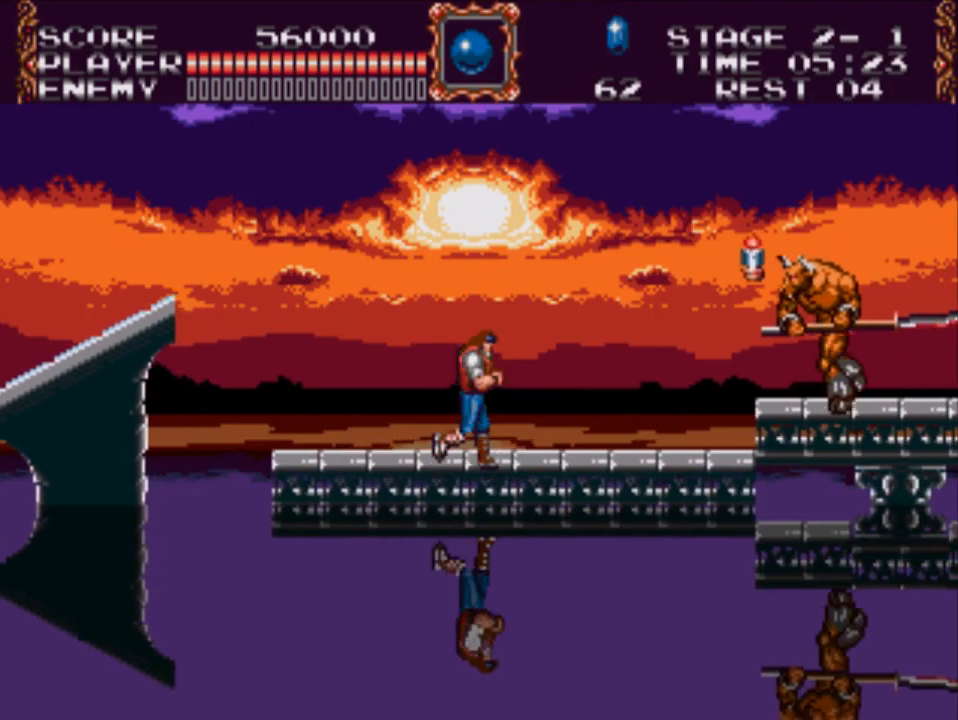
{"buttons": ["X", "DPAD_RIGHT"], "events": [[300, "X", "down"]]}